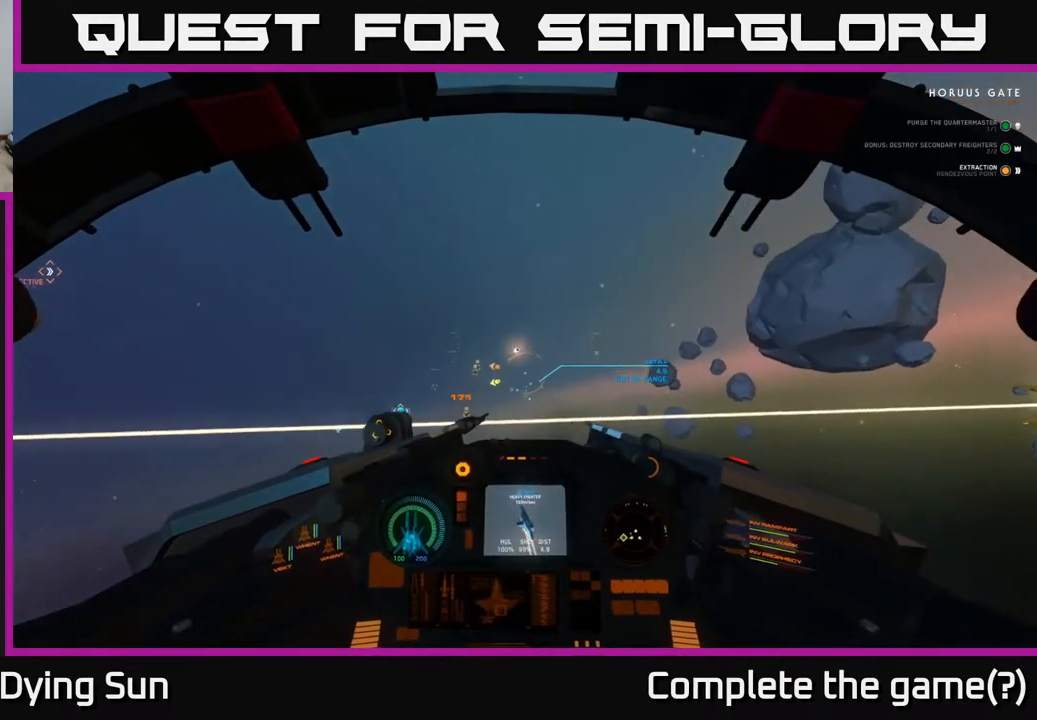
Gameplay with a controller (Xbox layout); each line is a JSON object with the inputs held at the frame after it. "events" lists button and stick changes between this image and that frame as [ms after this image, input, new state], when the widget could be followed in between.
{"buttons": ["L2"], "left_stick": "center", "right_stick": "center", "events": [[367, "right_stick", "down-right"], [467, "right_stick", "center"]]}
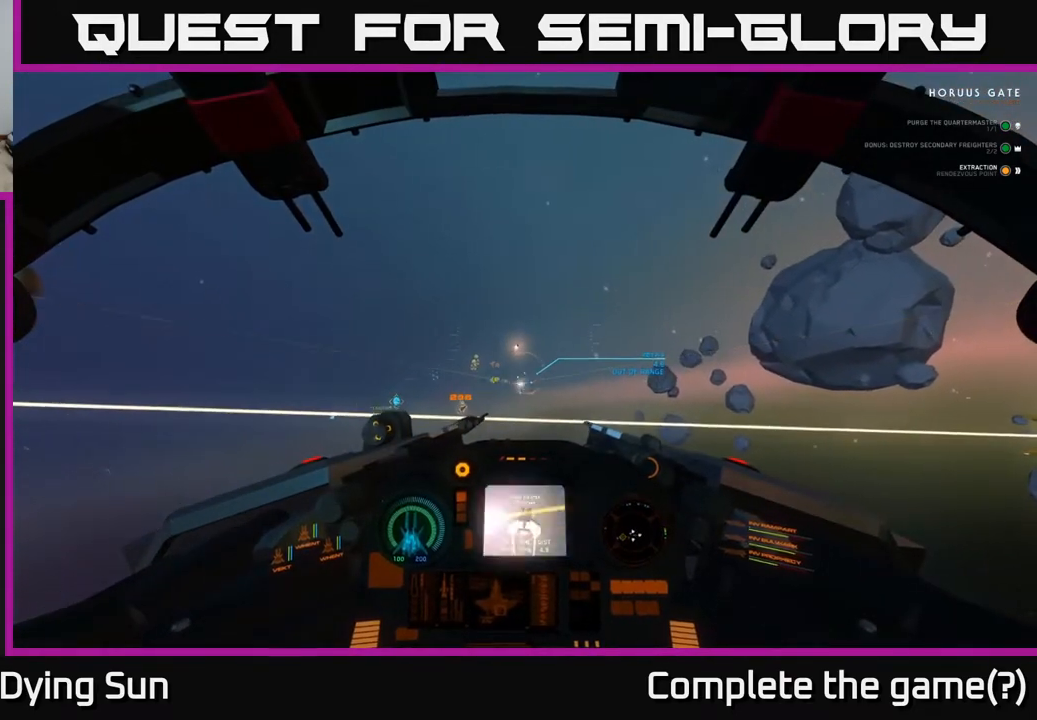
{"buttons": ["L2"], "left_stick": "center", "right_stick": "center", "events": [[267, "right_stick", "up"], [383, "right_stick", "center"]]}
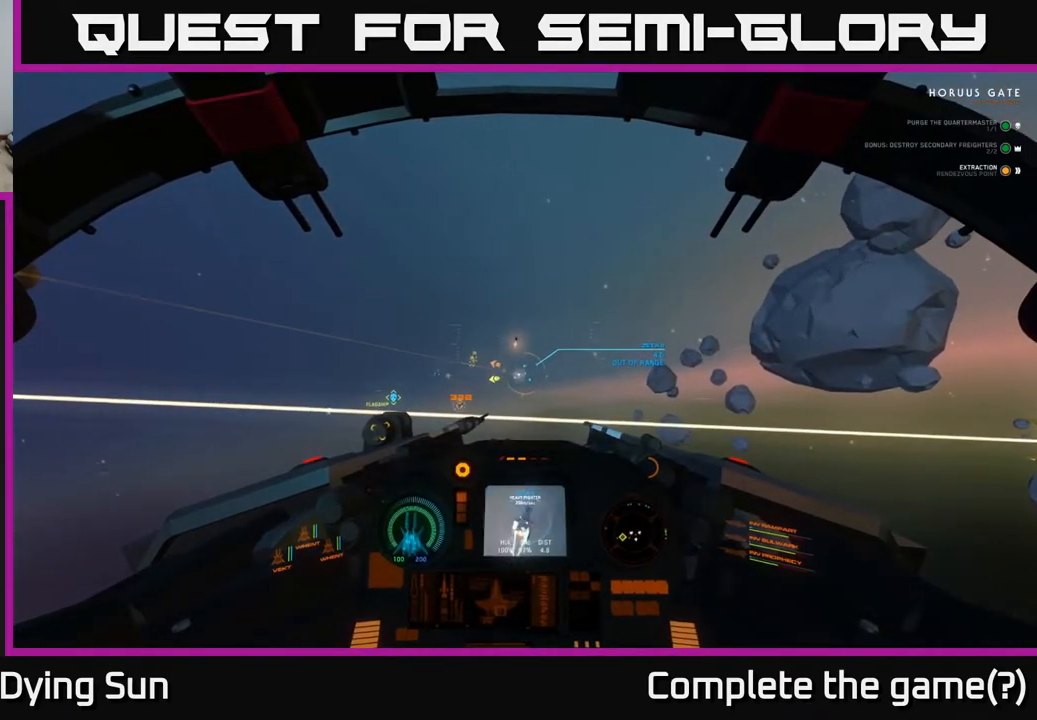
{"buttons": ["L2"], "left_stick": "center", "right_stick": "center", "events": [[50, "right_stick", "up"], [150, "right_stick", "center"]]}
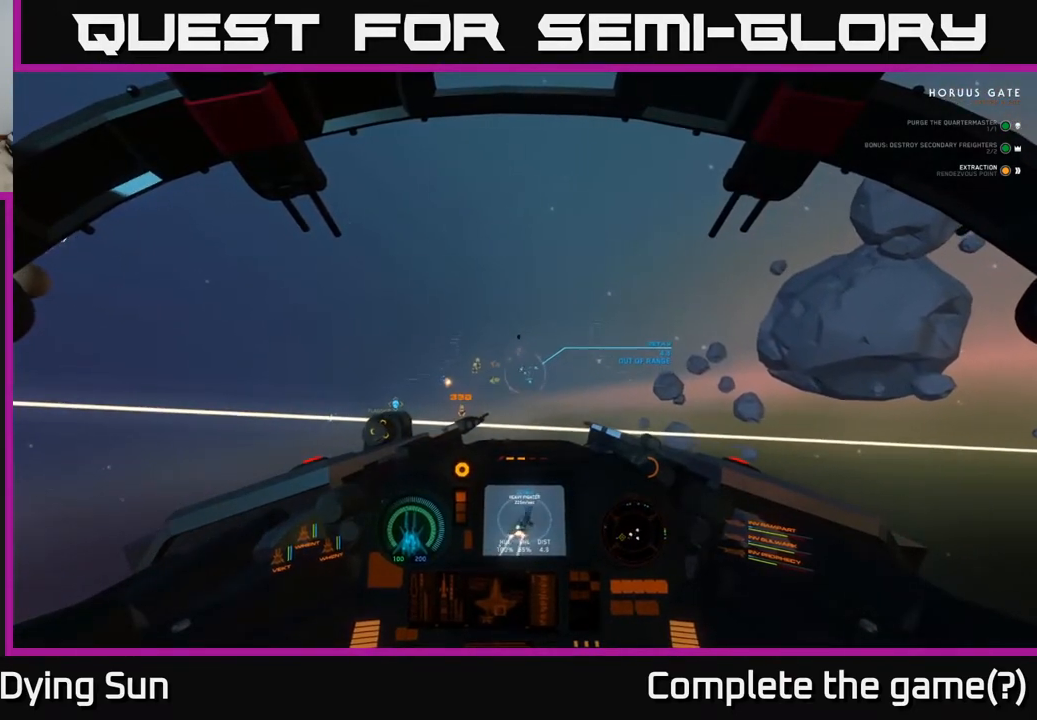
{"buttons": ["L2"], "left_stick": "center", "right_stick": "center", "events": [[17, "R1", "down"], [133, "right_stick", "up-right"], [150, "R1", "up"], [450, "right_stick", "center"]]}
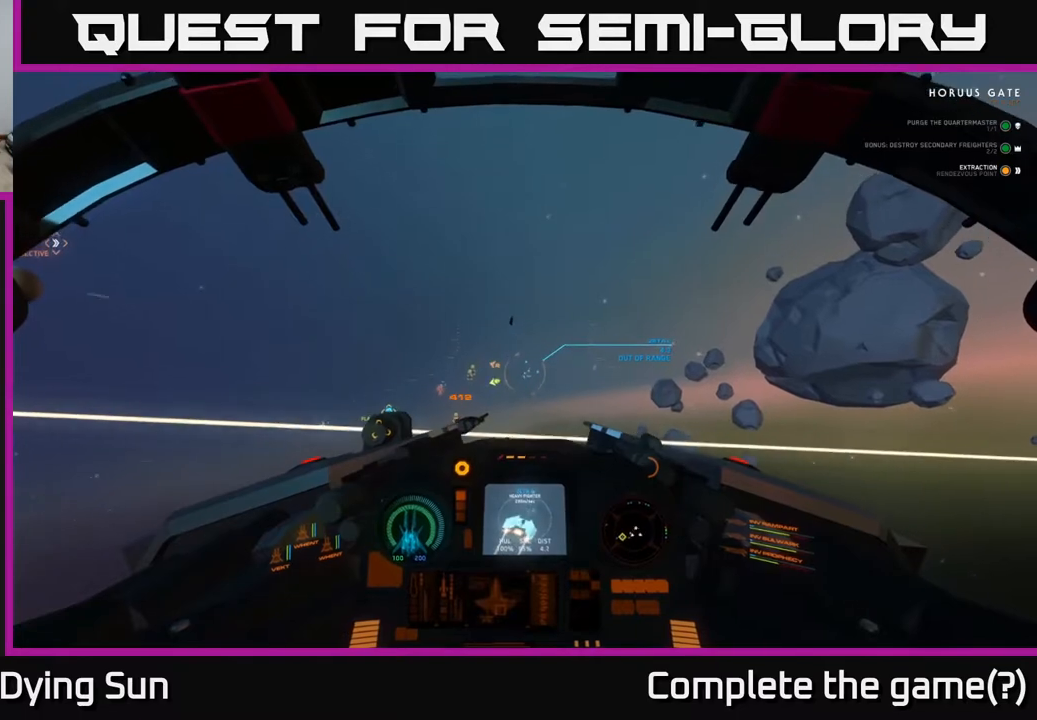
{"buttons": ["L2"], "left_stick": "center", "right_stick": "up-right", "events": [[167, "right_stick", "up"], [350, "right_stick", "center"], [483, "right_stick", "up-right"]]}
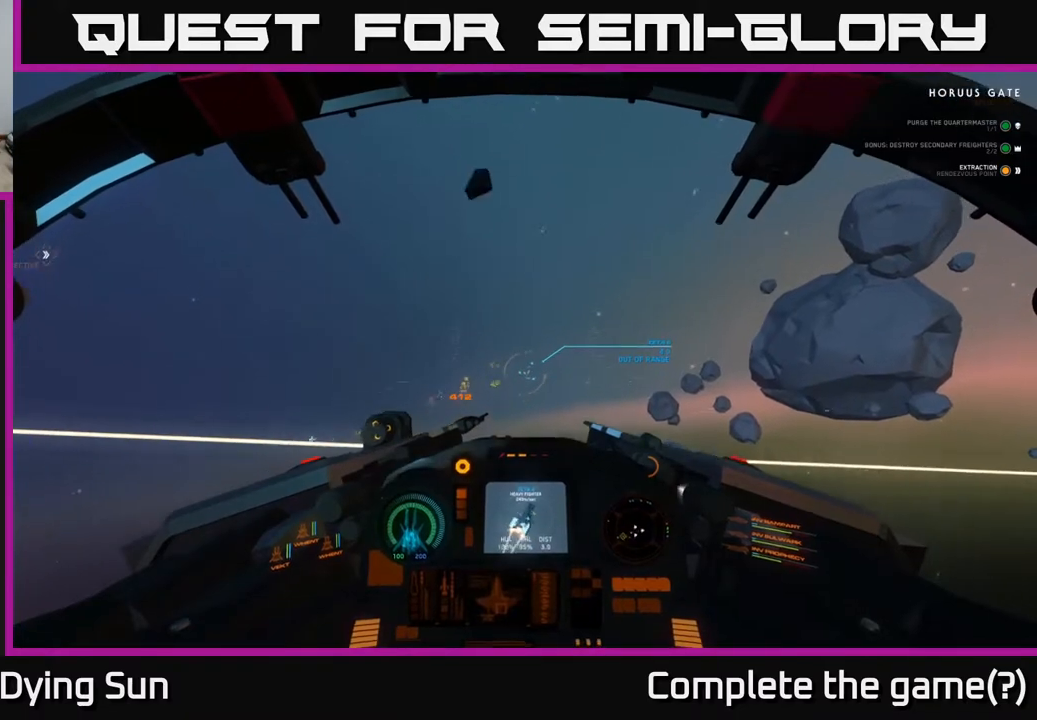
{"buttons": ["L2"], "left_stick": "center", "right_stick": "up-right", "events": [[167, "right_stick", "center"], [333, "right_stick", "up-right"]]}
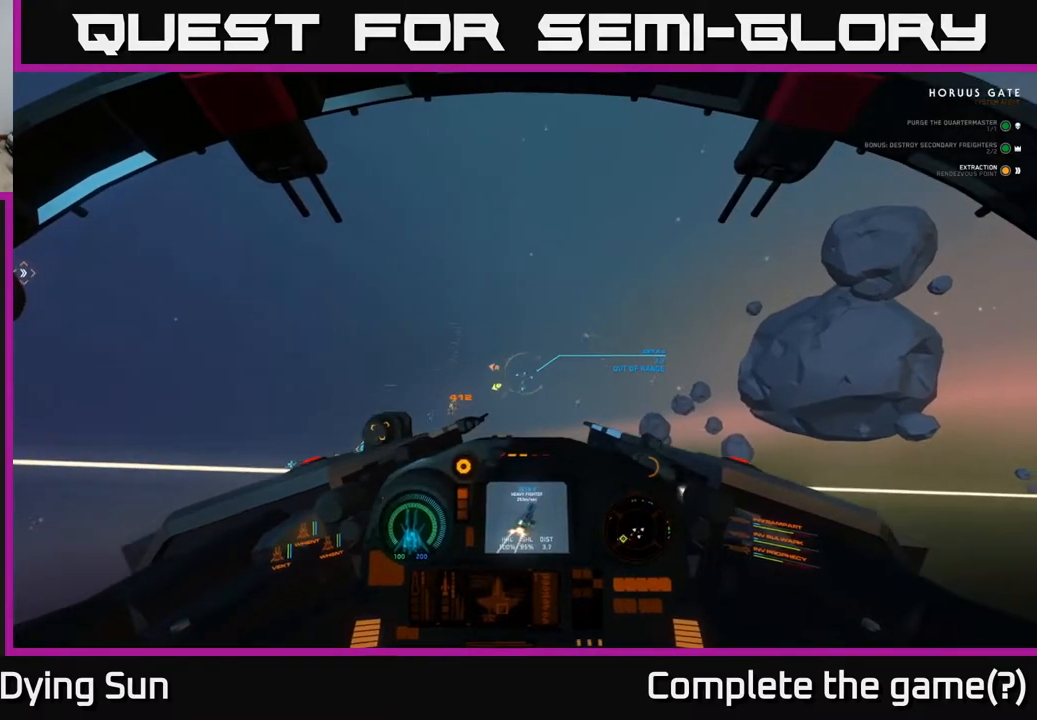
{"buttons": ["L2"], "left_stick": "center", "right_stick": "center", "events": [[50, "right_stick", "center"], [250, "right_stick", "up-right"], [400, "right_stick", "center"]]}
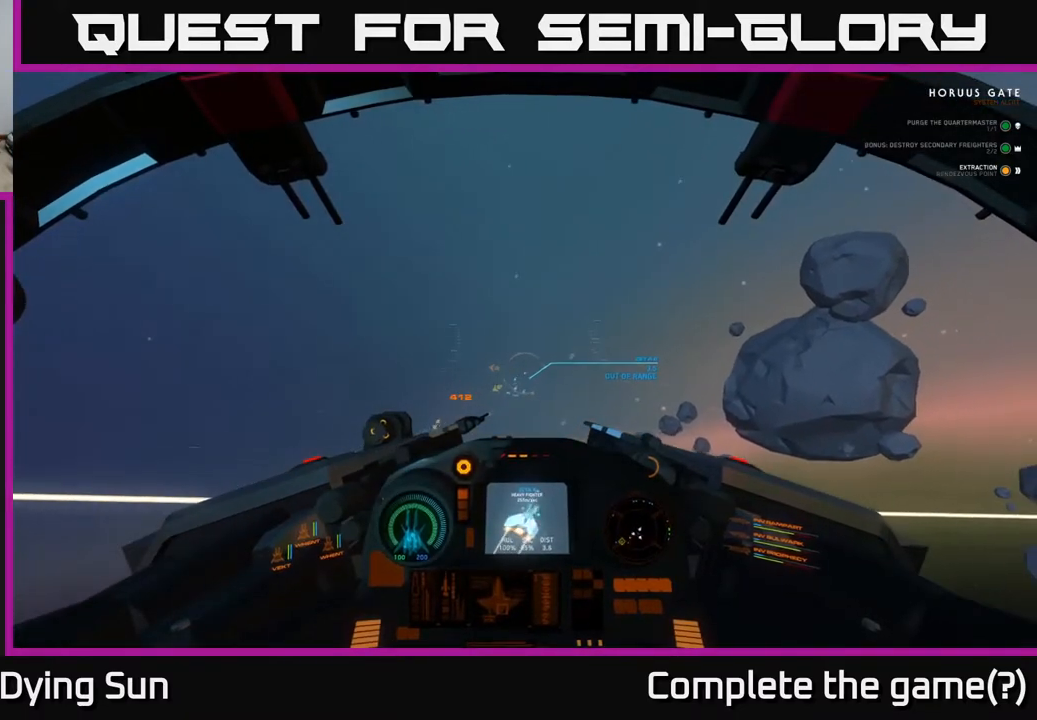
{"buttons": ["L2"], "left_stick": "center", "right_stick": "center", "events": [[100, "right_stick", "down-left"], [200, "right_stick", "center"]]}
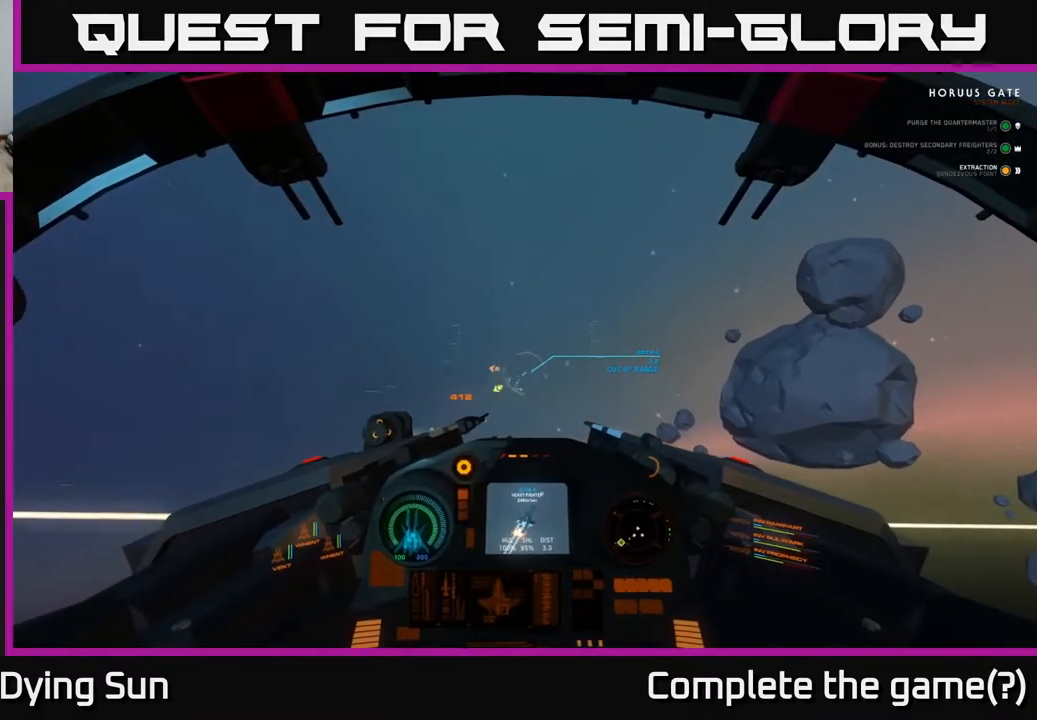
{"buttons": ["L2"], "left_stick": "center", "right_stick": "up-right", "events": [[100, "right_stick", "up-left"], [200, "right_stick", "center"], [400, "right_stick", "up-right"]]}
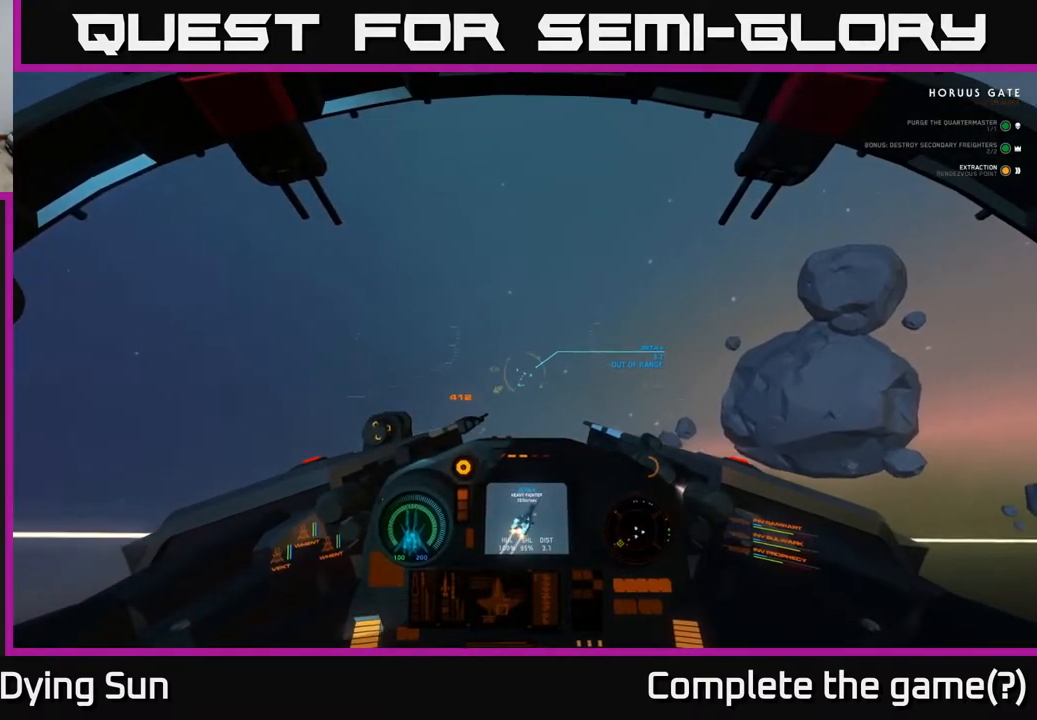
{"buttons": ["L2"], "left_stick": "center", "right_stick": "center", "events": [[33, "right_stick", "center"], [167, "right_stick", "up"], [367, "right_stick", "center"]]}
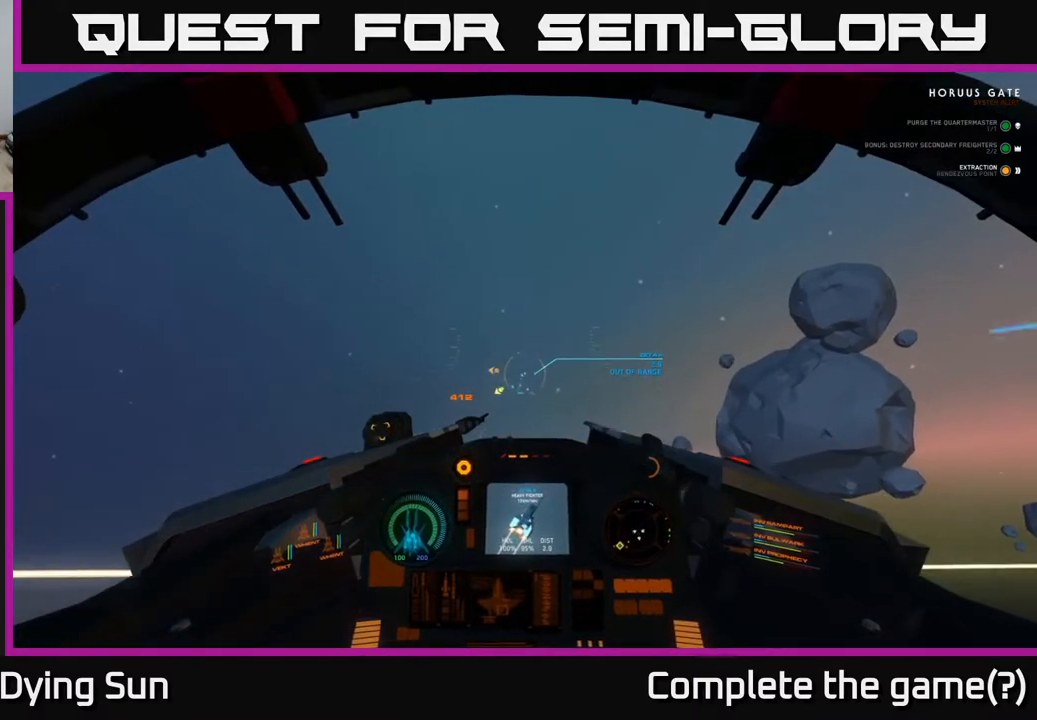
{"buttons": ["L2"], "left_stick": "center", "right_stick": "center", "events": []}
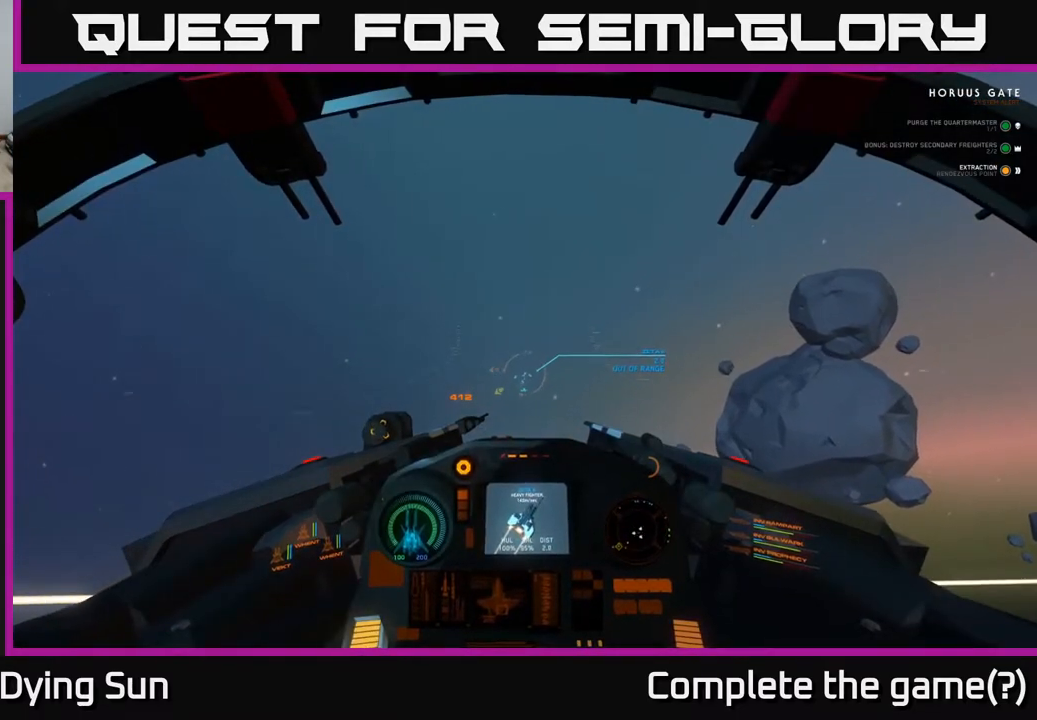
{"buttons": ["DPAD_UP"], "left_stick": "center", "right_stick": "center", "events": [[133, "L2", "up"], [283, "DPAD_UP", "down"]]}
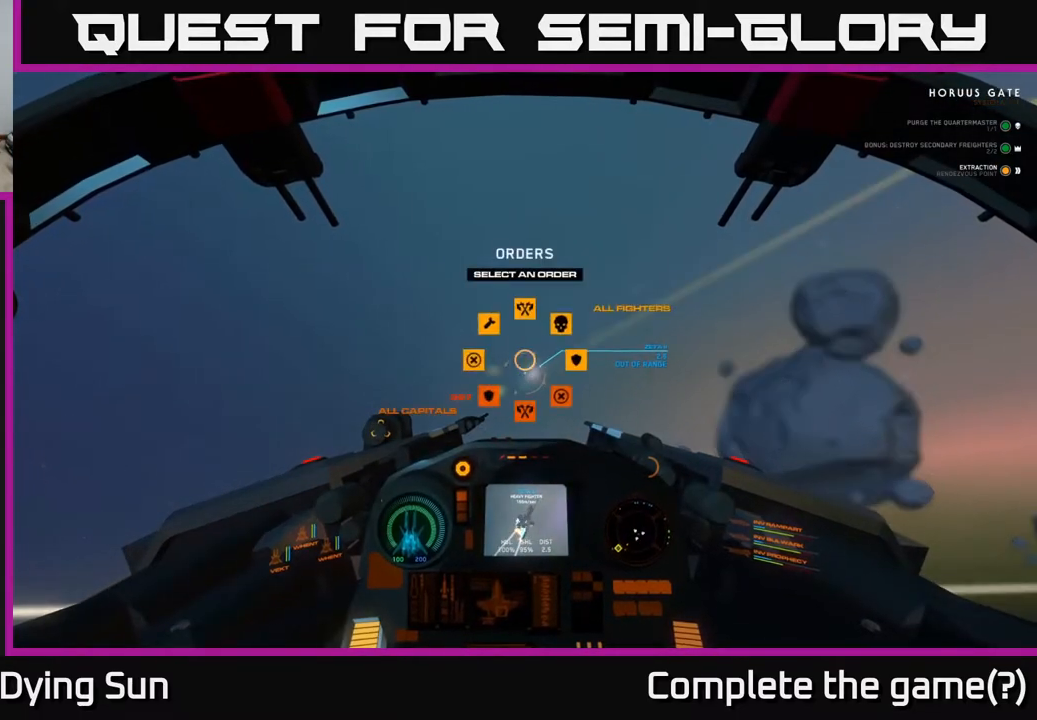
{"buttons": ["SELECT"], "left_stick": "center", "right_stick": "center", "events": [[67, "DPAD_UP", "up"], [400, "SELECT", "down"]]}
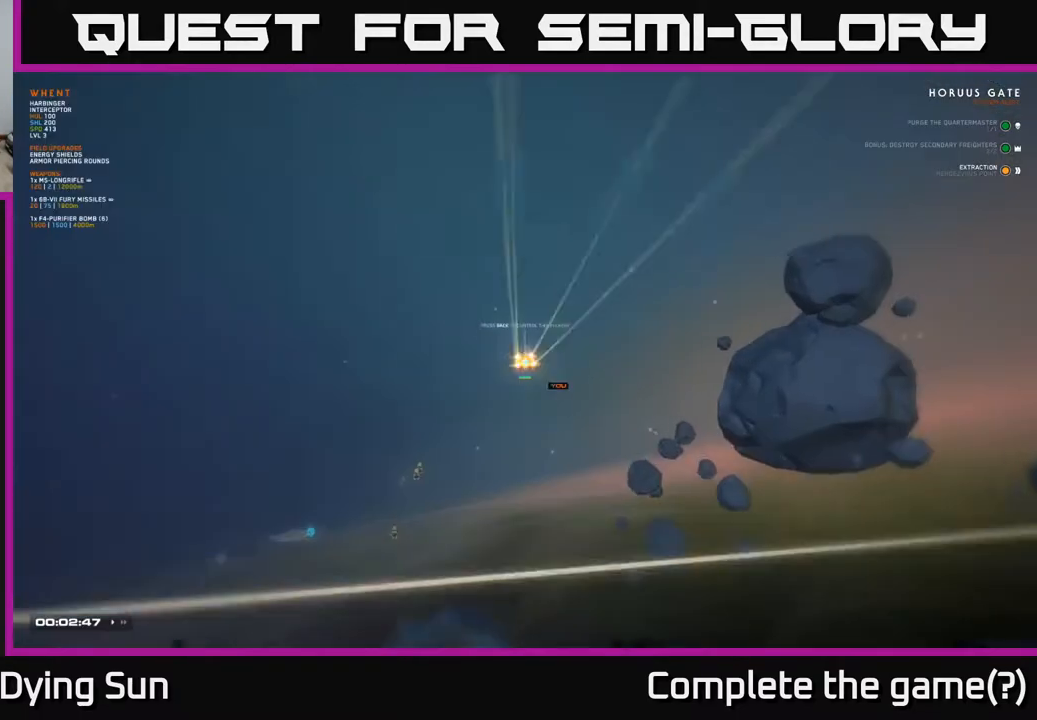
{"buttons": ["L2"], "left_stick": "center", "right_stick": "center", "events": [[17, "SELECT", "up"], [283, "L2", "down"]]}
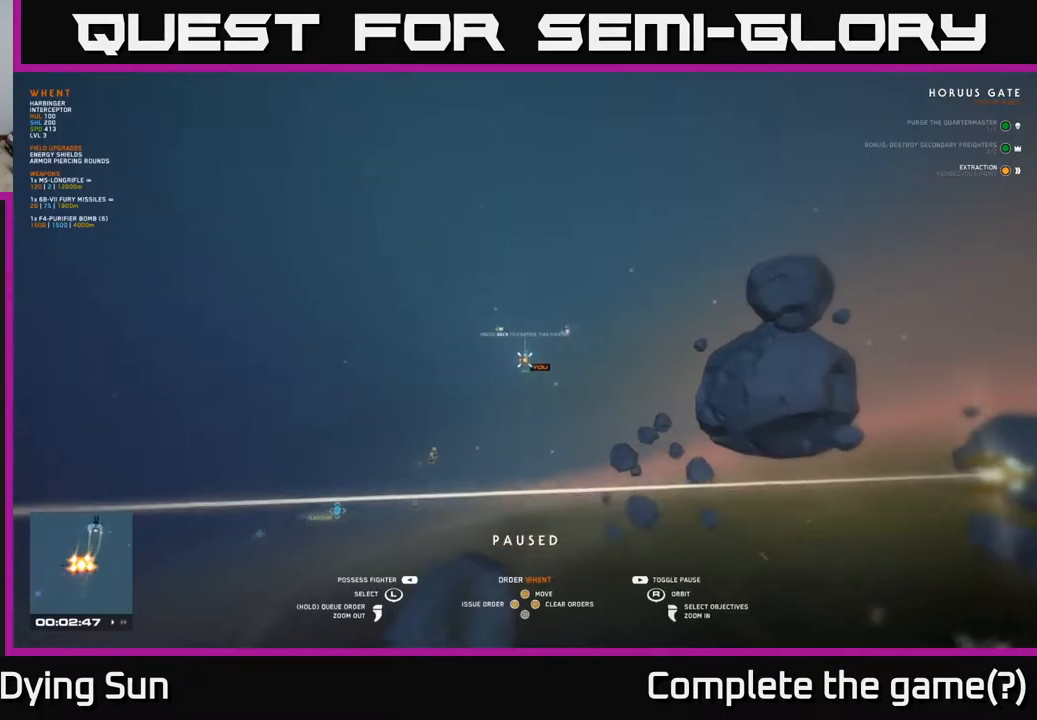
{"buttons": [], "left_stick": "center", "right_stick": "down", "events": [[133, "L2", "up"], [383, "right_stick", "down"]]}
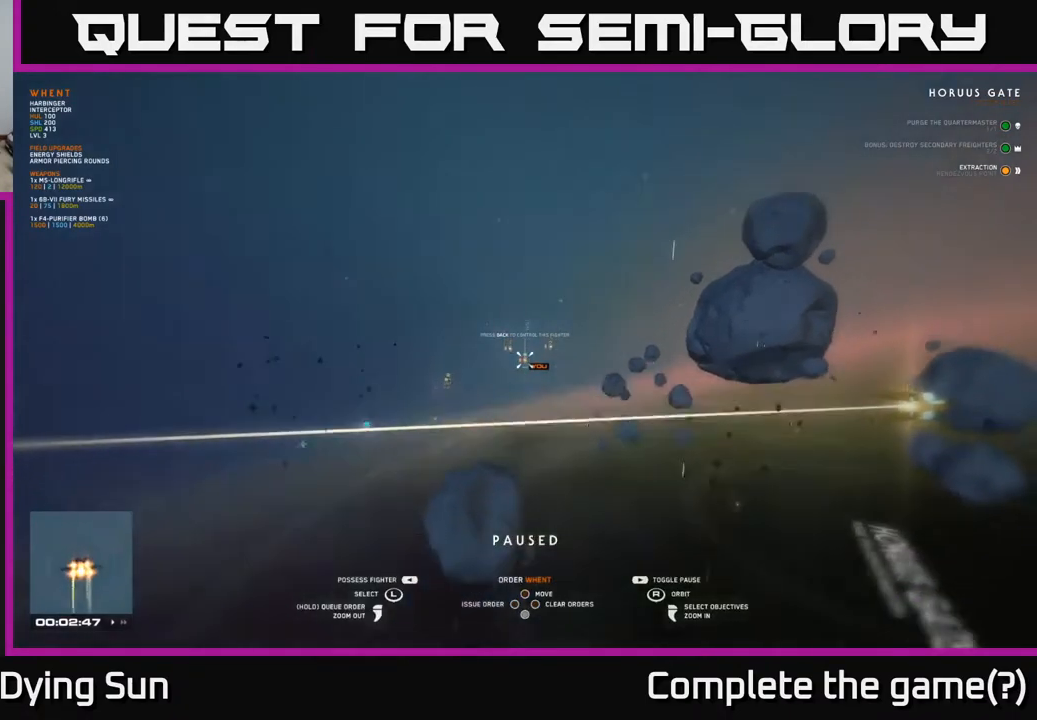
{"buttons": ["R2"], "left_stick": "center", "right_stick": "center", "events": [[67, "right_stick", "center"], [250, "right_stick", "up"], [383, "right_stick", "center"], [500, "R2", "down"]]}
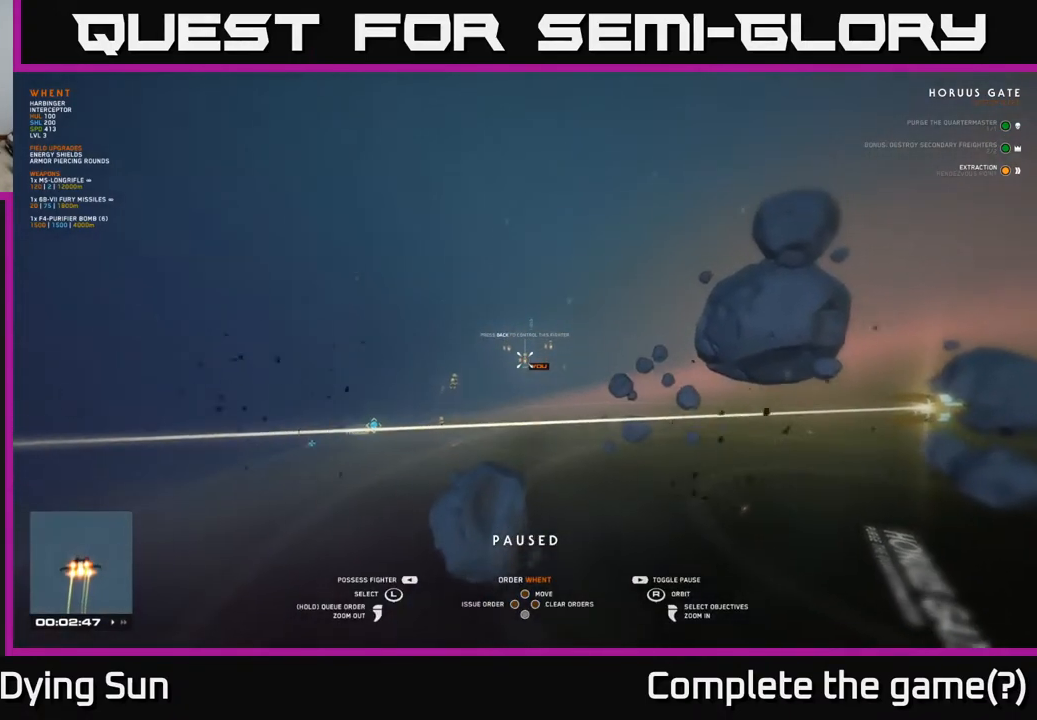
{"buttons": [], "left_stick": "center", "right_stick": "down-left", "events": [[183, "right_stick", "down-left"], [467, "R2", "up"]]}
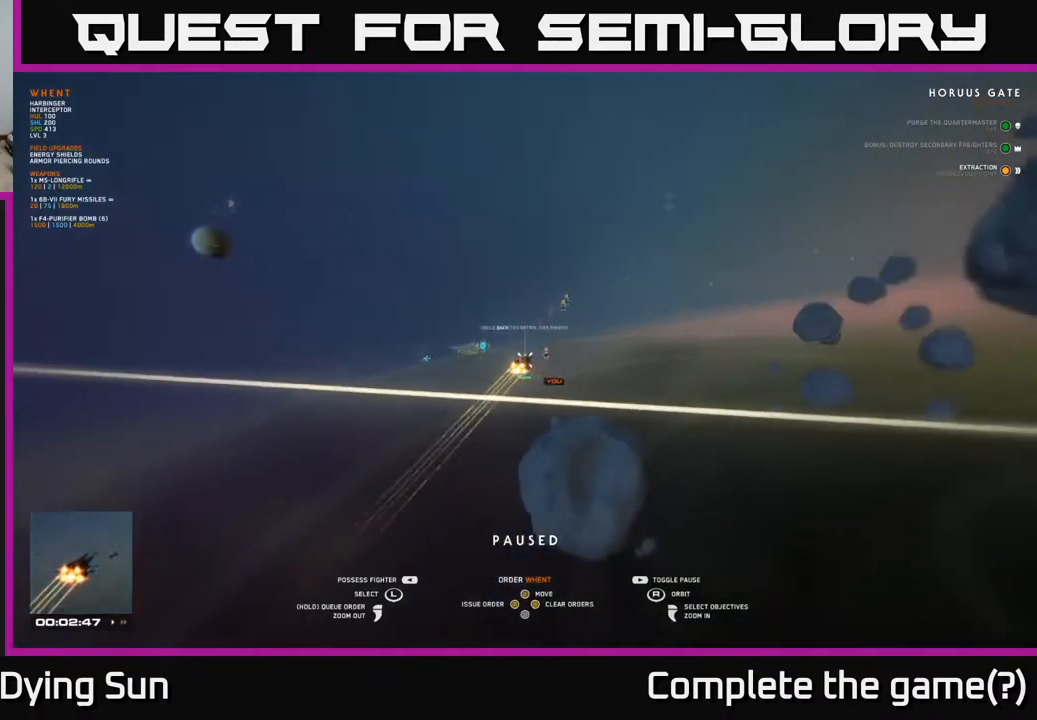
{"buttons": [], "left_stick": "center", "right_stick": "up-right", "events": [[33, "right_stick", "center"], [83, "left_stick", "left"], [217, "left_stick", "center"], [350, "right_stick", "up-right"]]}
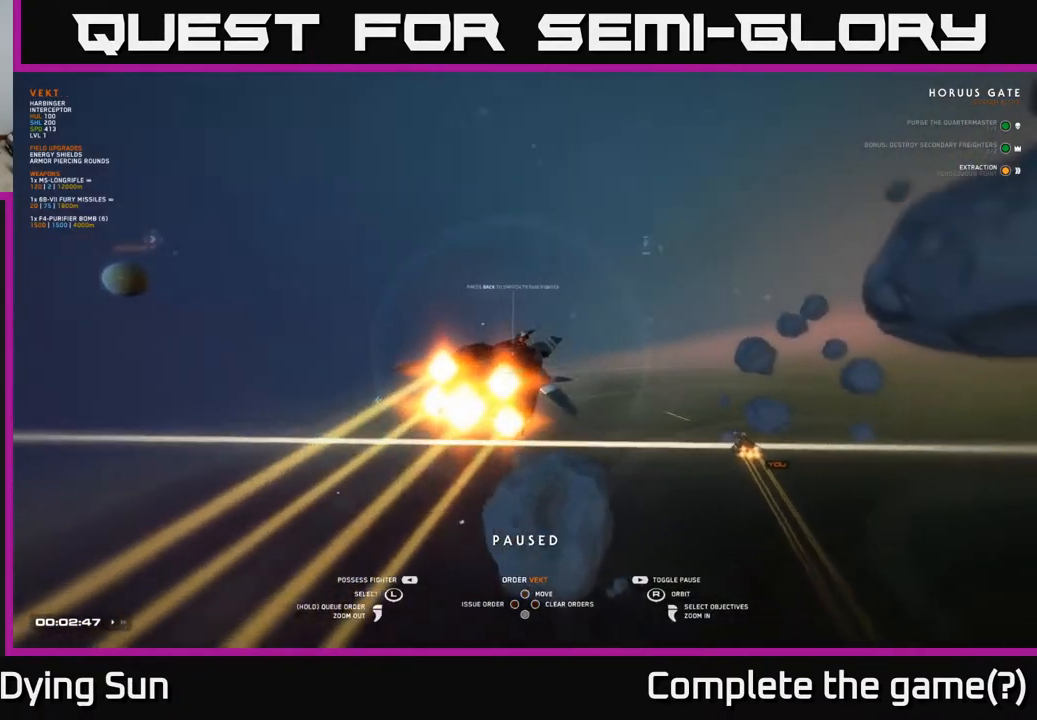
{"buttons": [], "left_stick": "left", "right_stick": "center", "events": [[33, "right_stick", "center"], [183, "left_stick", "left"], [183, "right_stick", "down-right"], [317, "right_stick", "center"], [350, "left_stick", "center"], [433, "left_stick", "left"]]}
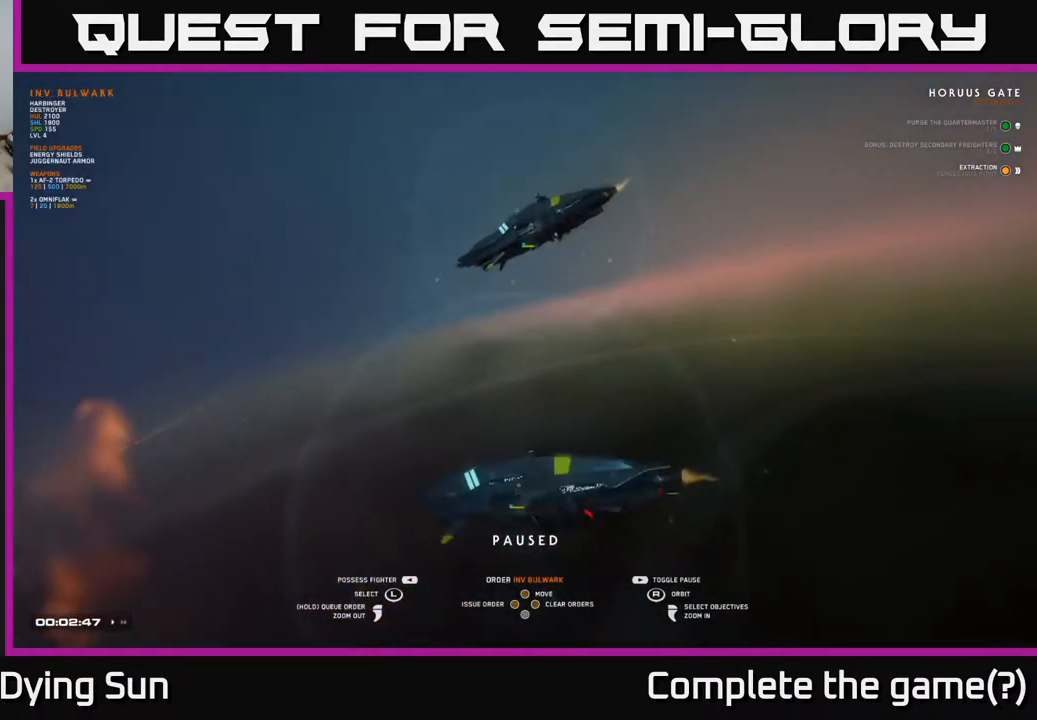
{"buttons": ["L3"], "left_stick": "left", "right_stick": "center", "events": [[50, "right_stick", "down"], [67, "left_stick", "center"], [183, "right_stick", "left"], [267, "right_stick", "up-left"], [317, "left_stick", "left"], [383, "right_stick", "center"], [483, "L3", "down"]]}
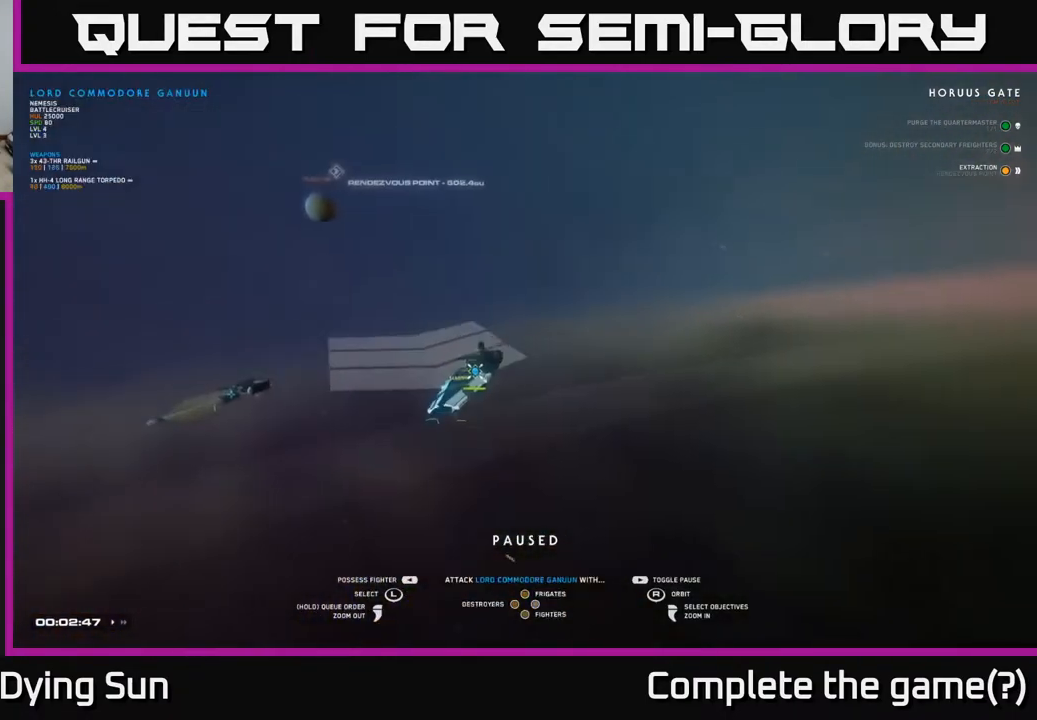
{"buttons": [], "left_stick": "center", "right_stick": "right", "events": [[50, "L3", "up"], [117, "left_stick", "center"], [283, "right_stick", "up-right"], [350, "right_stick", "right"]]}
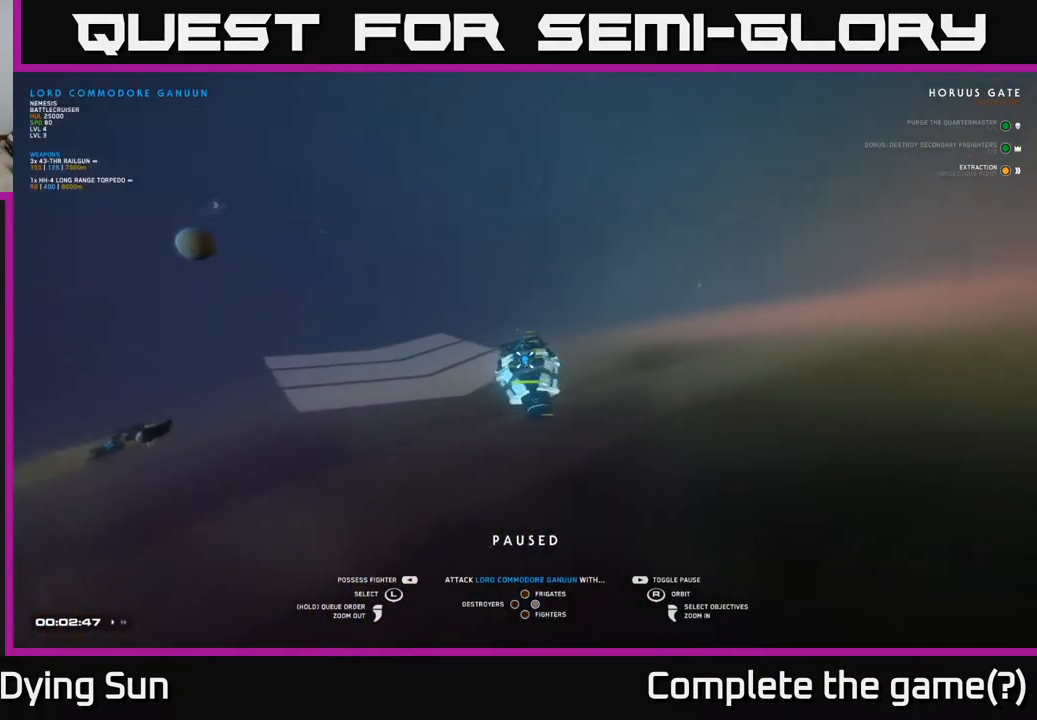
{"buttons": [], "left_stick": "center", "right_stick": "center", "events": [[17, "right_stick", "center"], [167, "left_stick", "left"], [333, "left_stick", "center"]]}
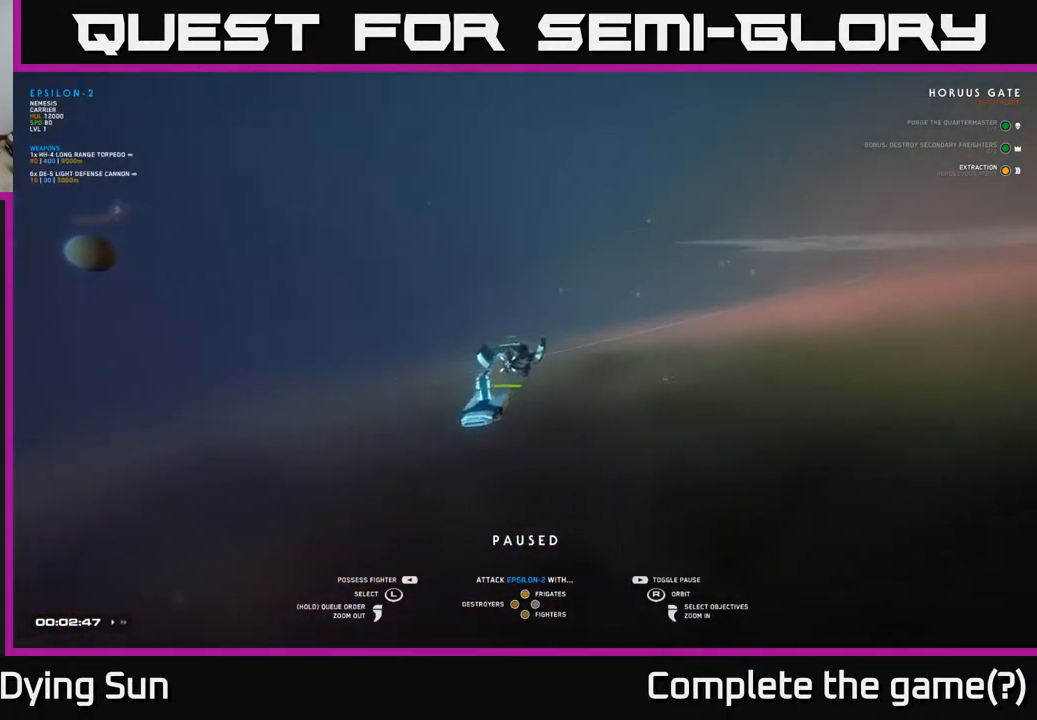
{"buttons": ["X"], "left_stick": "center", "right_stick": "center", "events": [[67, "right_stick", "up-right"], [83, "left_stick", "right"], [117, "right_stick", "center"], [250, "left_stick", "center"], [467, "X", "down"]]}
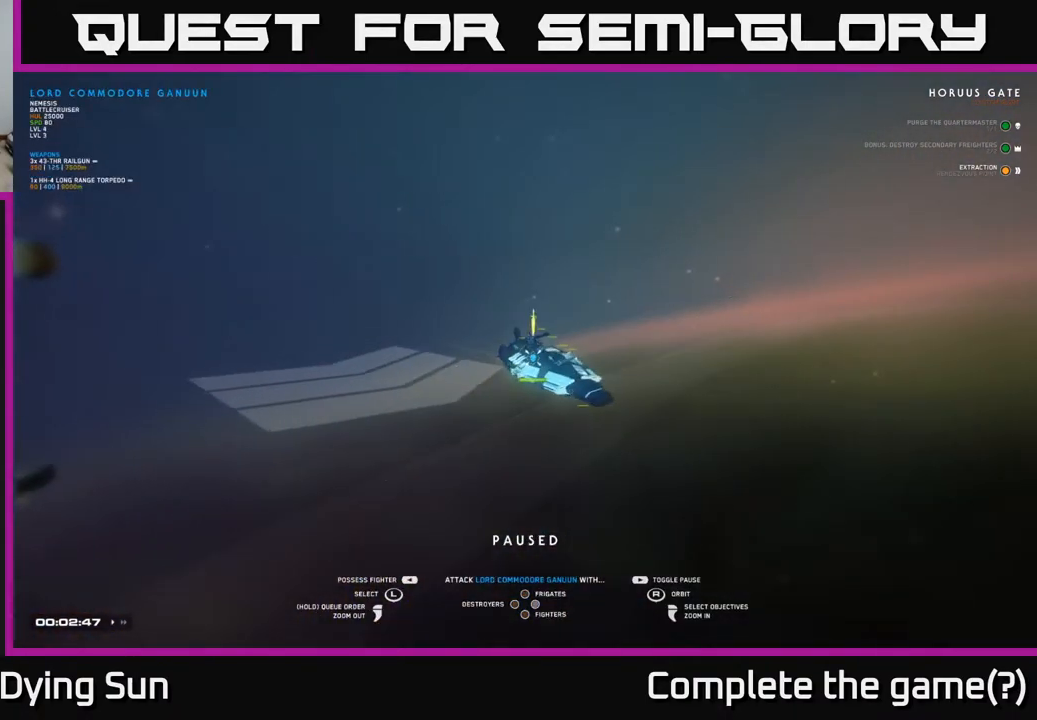
{"buttons": ["SELECT"], "left_stick": "center", "right_stick": "center", "events": [[17, "X", "up"], [83, "Y", "down"], [133, "Y", "up"], [400, "SELECT", "down"]]}
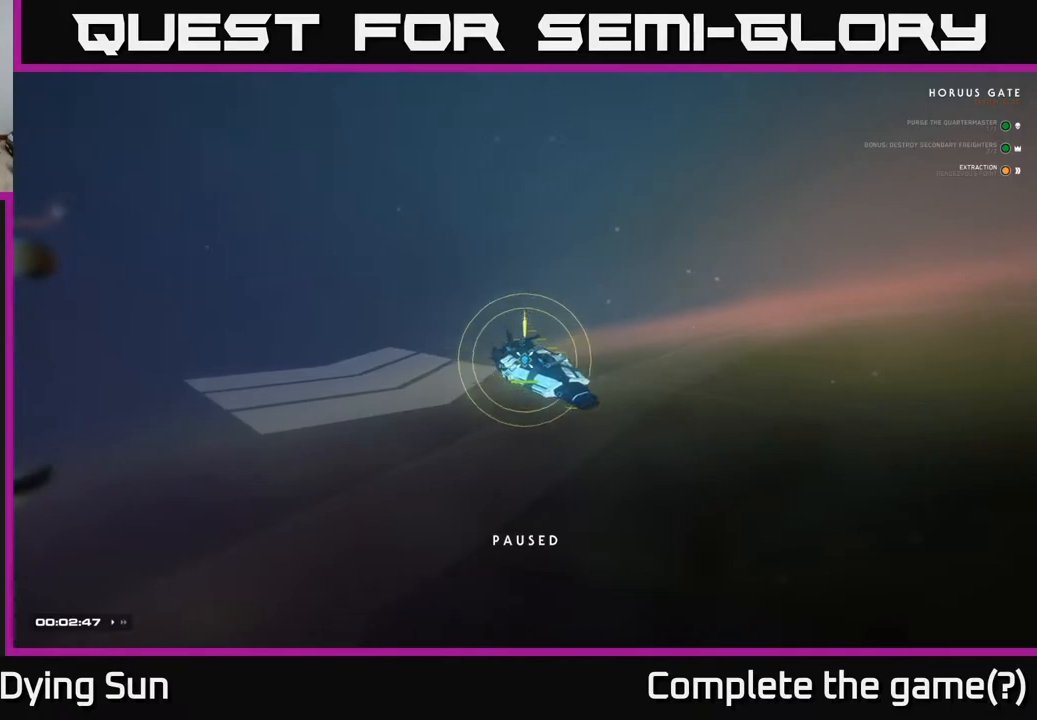
{"buttons": [], "left_stick": "center", "right_stick": "right", "events": [[17, "SELECT", "up"], [417, "right_stick", "right"]]}
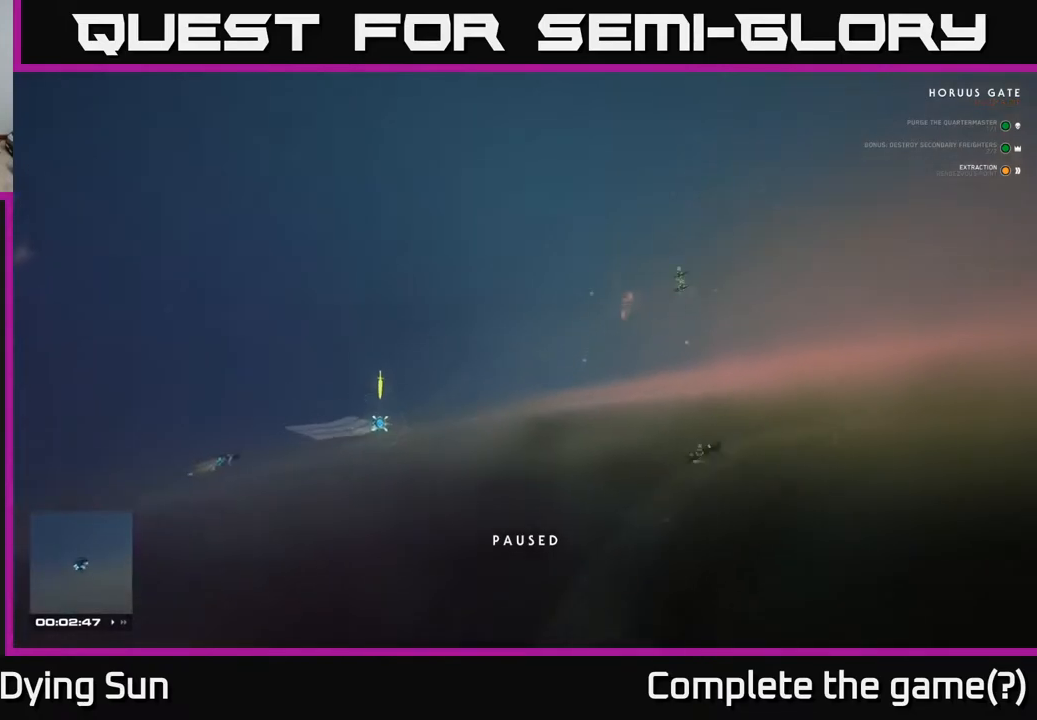
{"buttons": [], "left_stick": "center", "right_stick": "down-right", "events": [[100, "right_stick", "center"], [417, "right_stick", "down-right"]]}
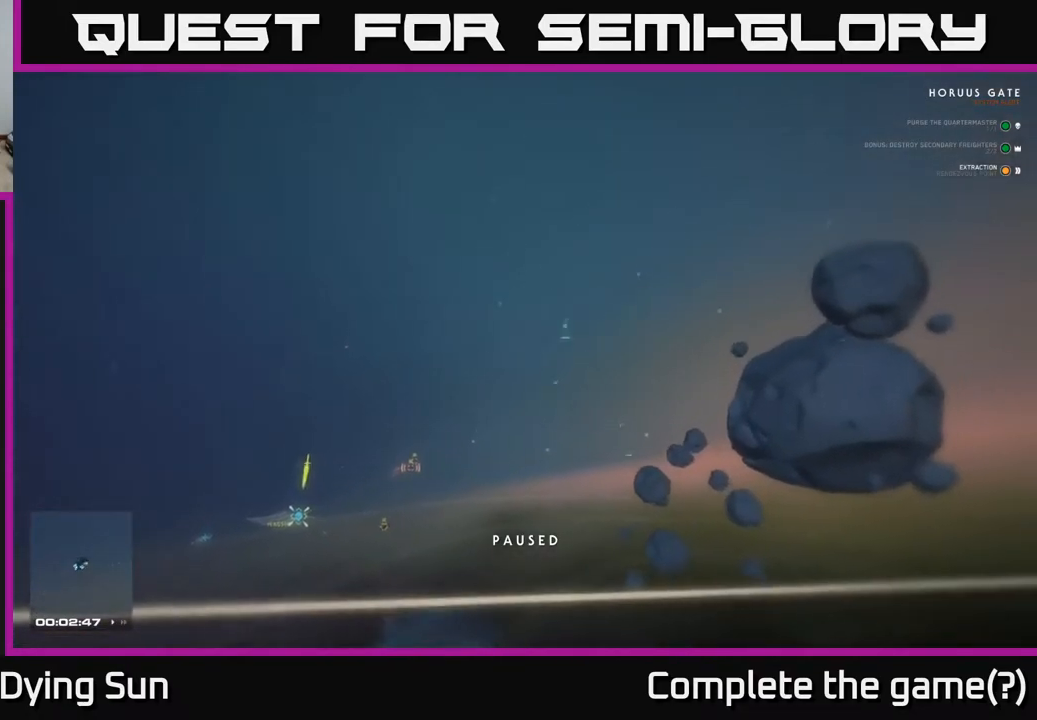
{"buttons": ["L2"], "left_stick": "center", "right_stick": "center", "events": [[83, "right_stick", "down-left"], [150, "right_stick", "center"], [367, "L2", "down"]]}
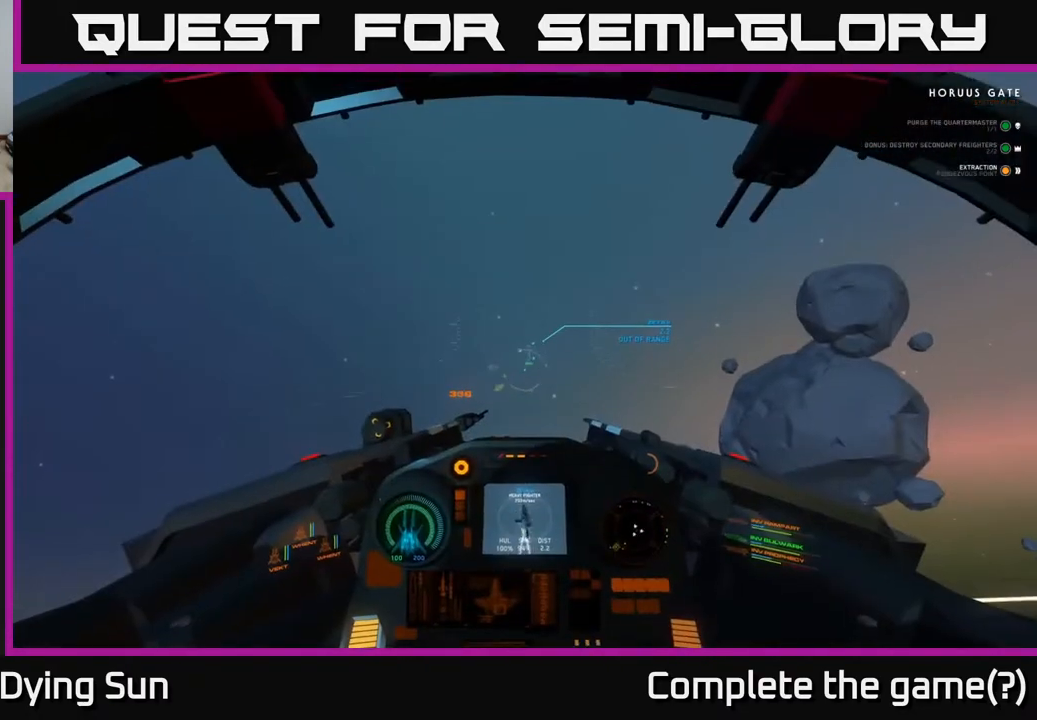
{"buttons": ["L2"], "left_stick": "center", "right_stick": "up", "events": [[167, "right_stick", "up-right"], [233, "right_stick", "up"]]}
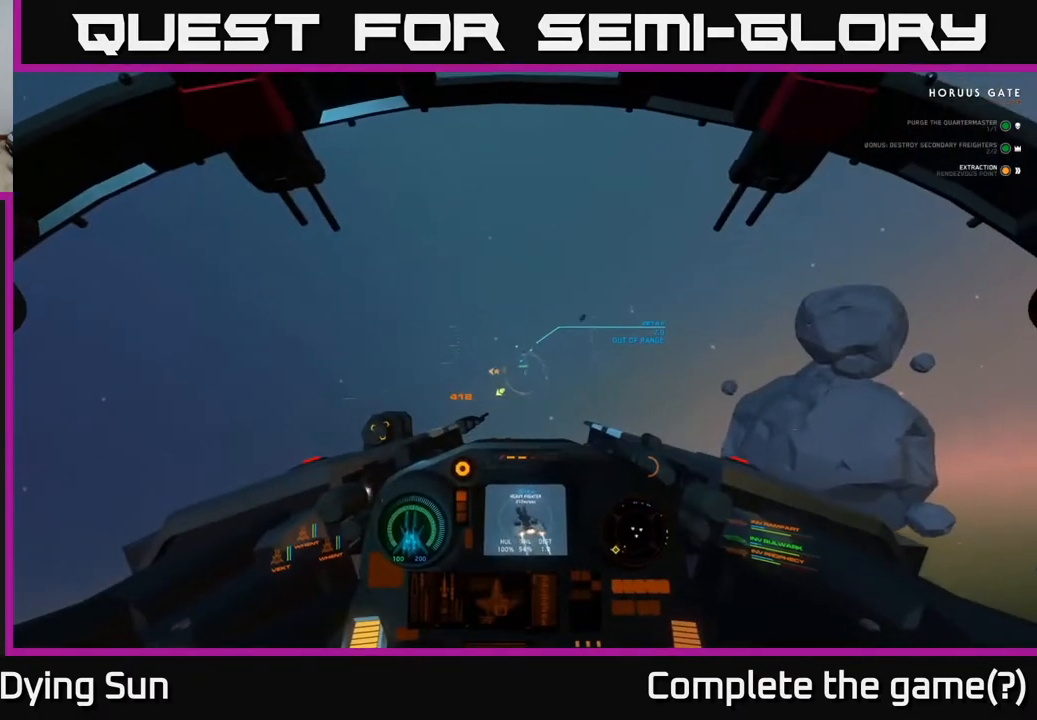
{"buttons": ["L2"], "left_stick": "center", "right_stick": "up-left", "events": [[50, "right_stick", "center"], [250, "right_stick", "up-left"]]}
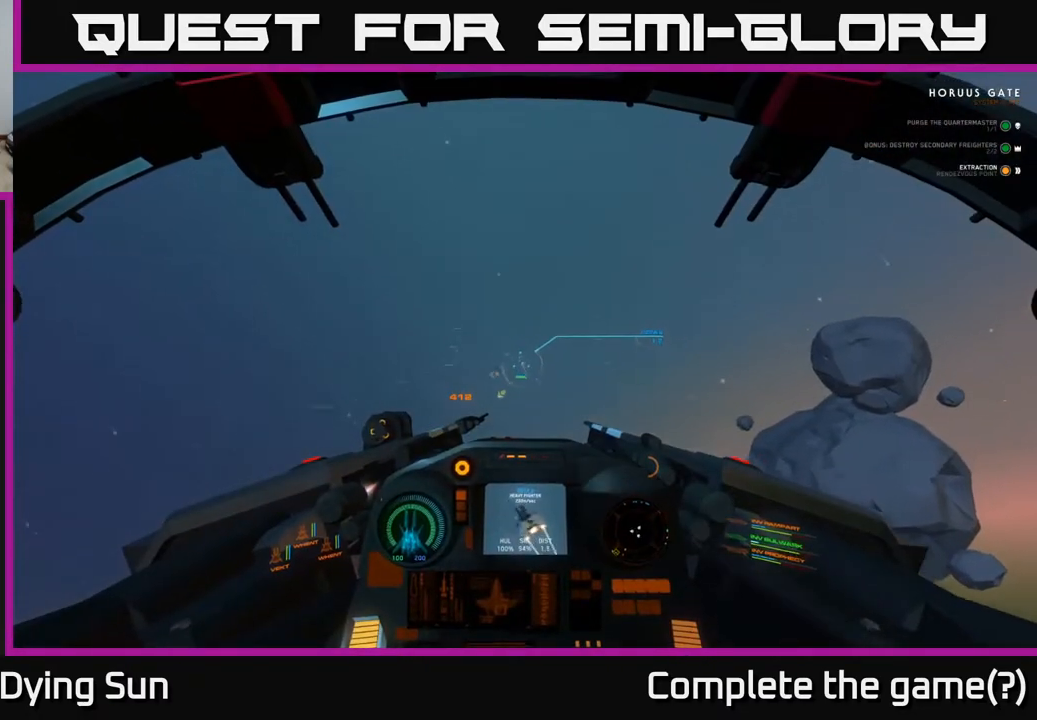
{"buttons": ["L2", "R2"], "left_stick": "center", "right_stick": "up", "events": [[133, "right_stick", "center"], [267, "right_stick", "up"], [500, "R2", "down"]]}